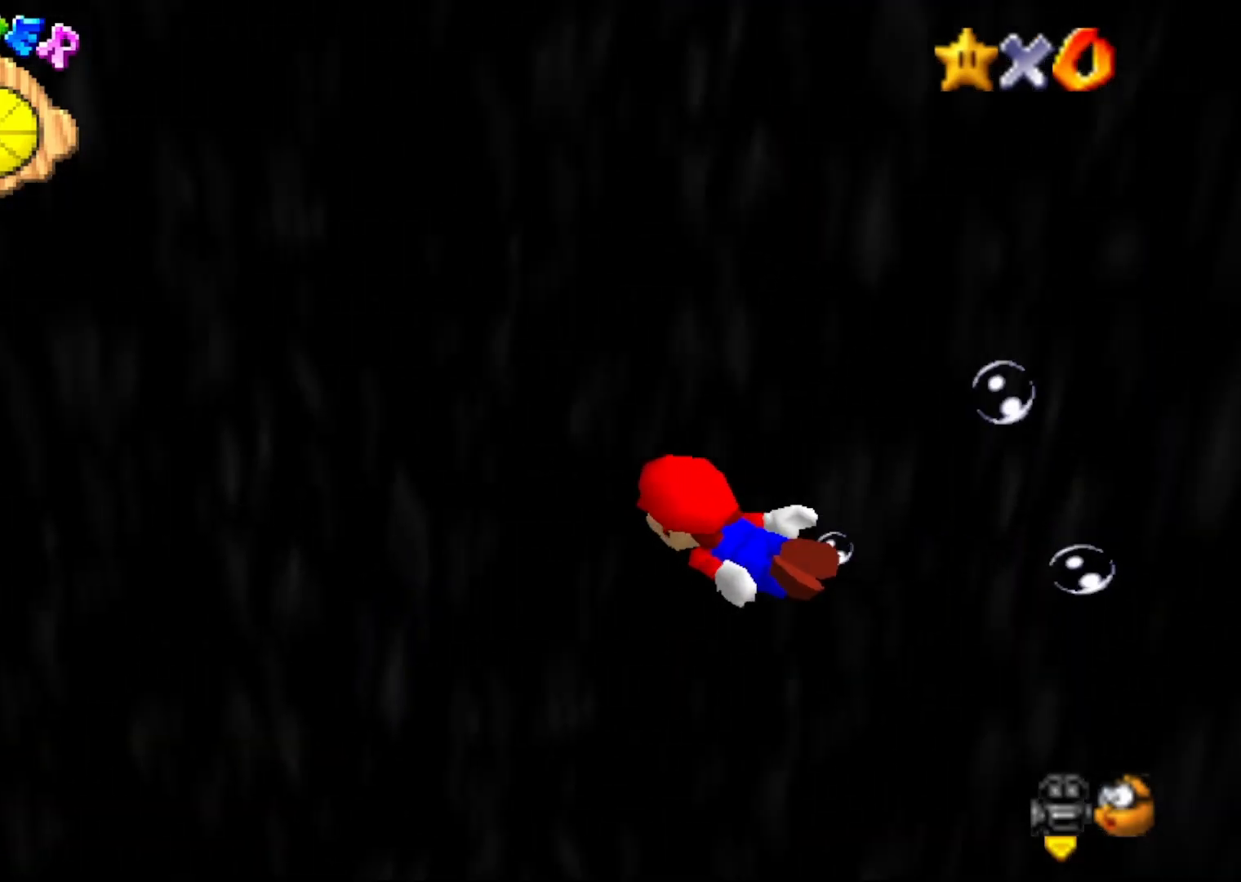
Gameplay with a controller (Nintendo layout); each line is a JSON object with the inputs held at the frame after it. "events" lists button and stick changes between this image and that frame as [ms after this image, input, new state], when the widget could be followed in between. Not read: L1 L3 R1 R3.
{"buttons": ["A"], "left_stick": "left", "events": []}
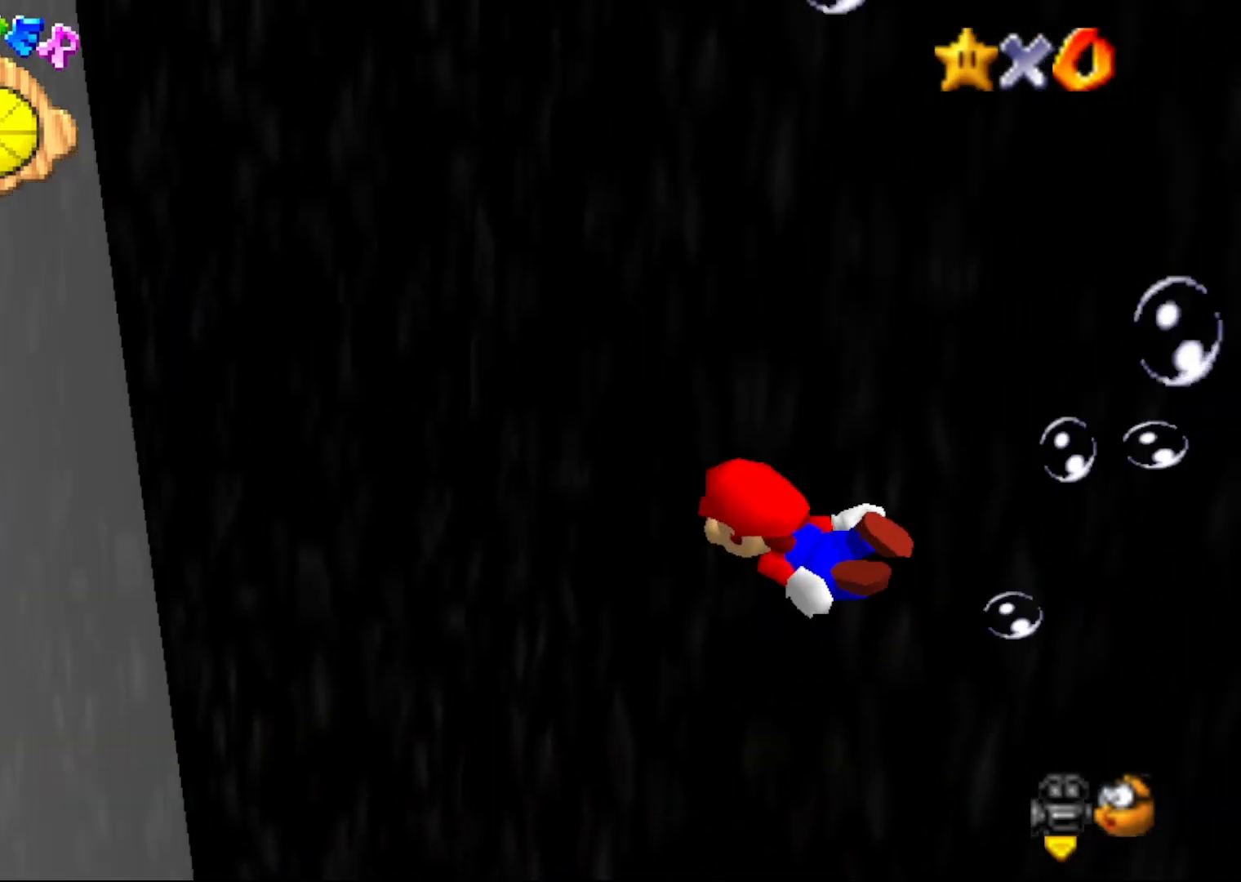
{"buttons": ["A"], "left_stick": "left", "events": []}
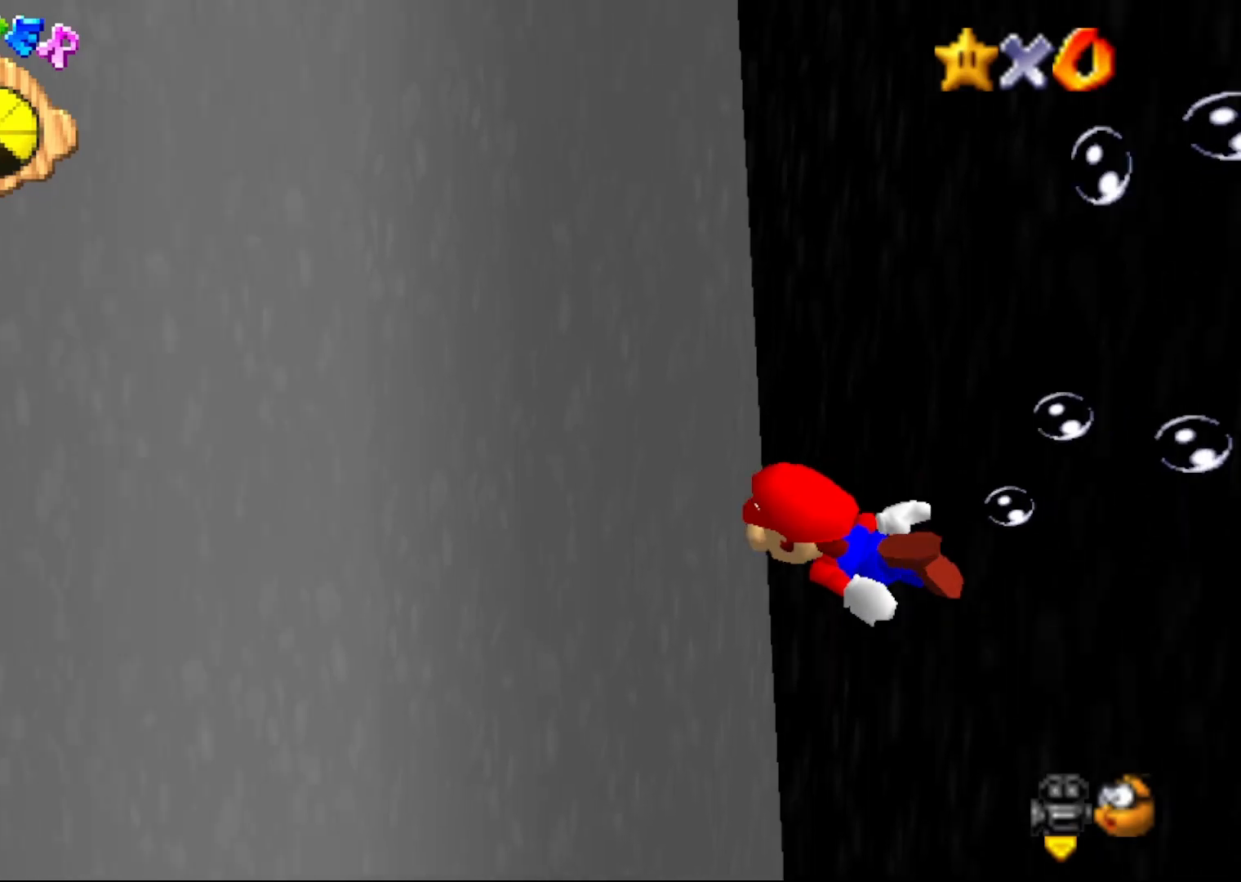
{"buttons": ["A"], "left_stick": "up-right", "events": [[83, "left_stick", "up-left"], [300, "left_stick", "up-right"]]}
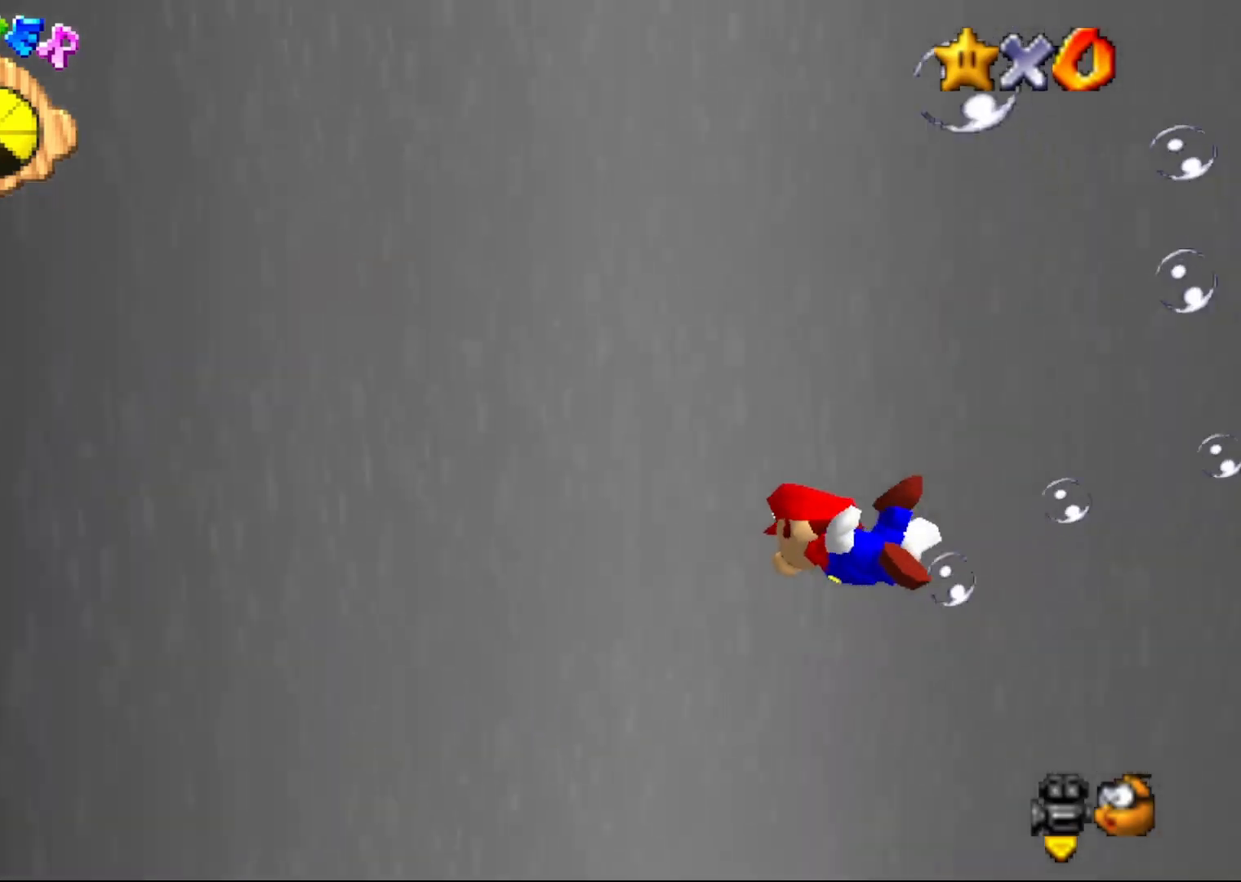
{"buttons": [], "left_stick": "up", "events": [[250, "left_stick", "up"], [350, "A", "up"]]}
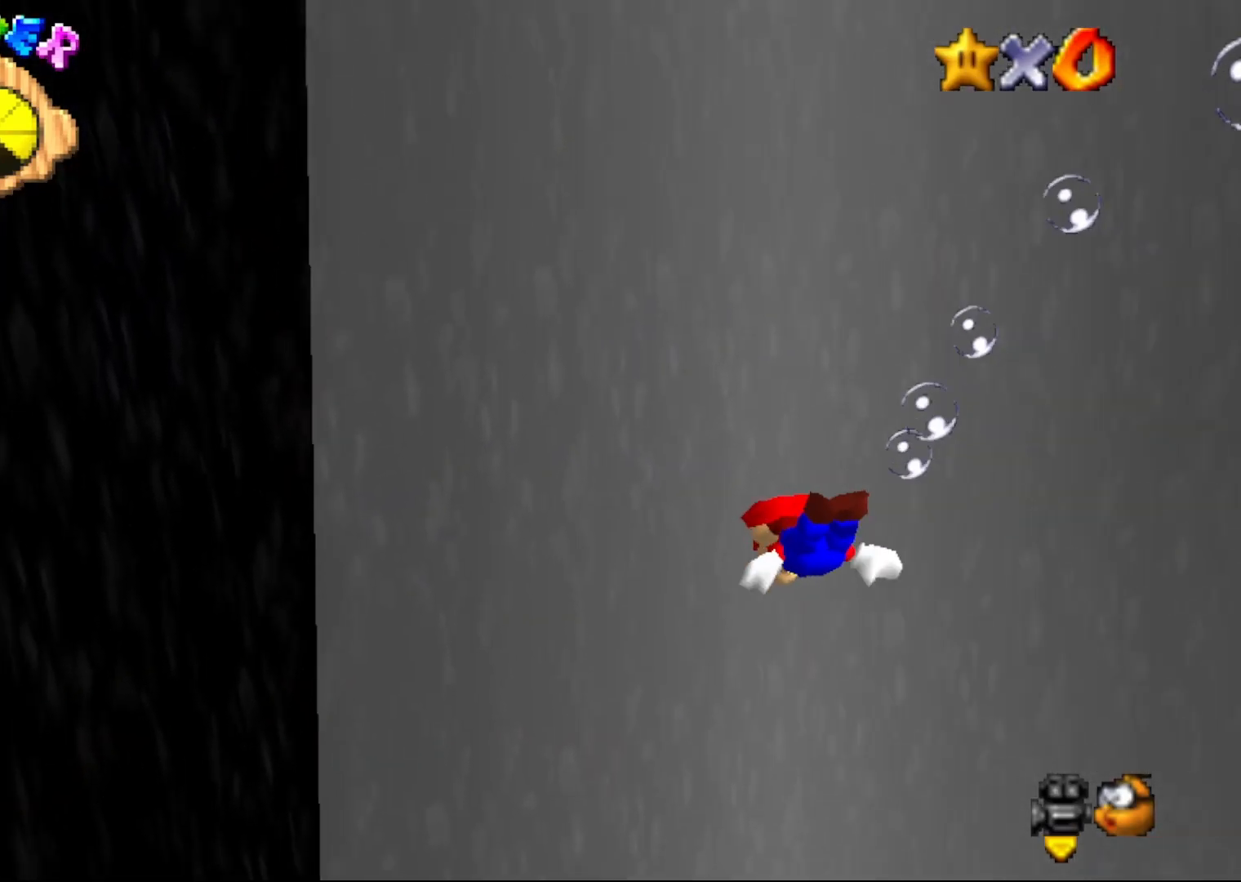
{"buttons": [], "left_stick": "up-right", "events": [[67, "A", "down"], [100, "left_stick", "up-right"], [417, "A", "up"]]}
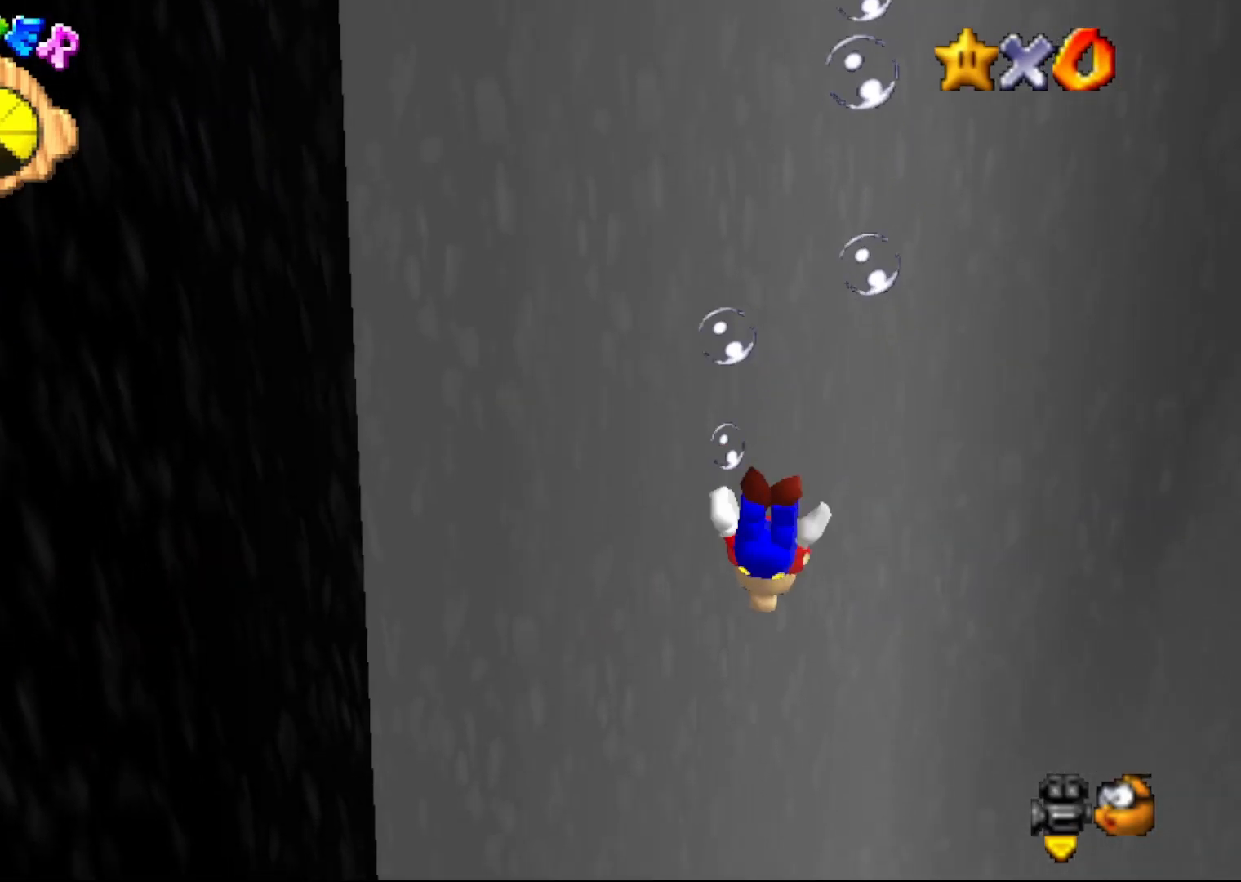
{"buttons": ["A"], "left_stick": "down-right", "events": [[183, "A", "down"], [483, "left_stick", "down-right"]]}
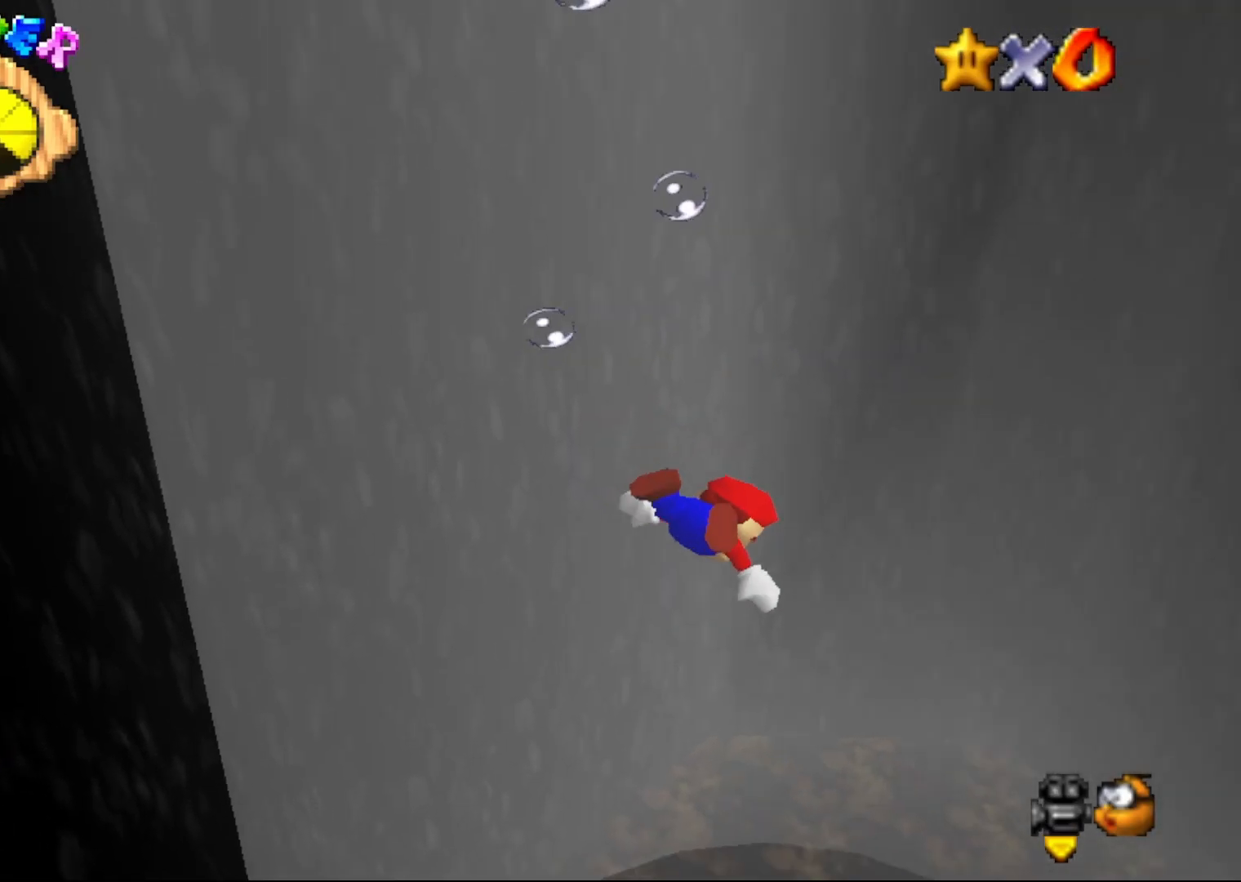
{"buttons": ["A"], "left_stick": "down", "events": [[150, "A", "up"], [217, "left_stick", "down"], [483, "A", "down"]]}
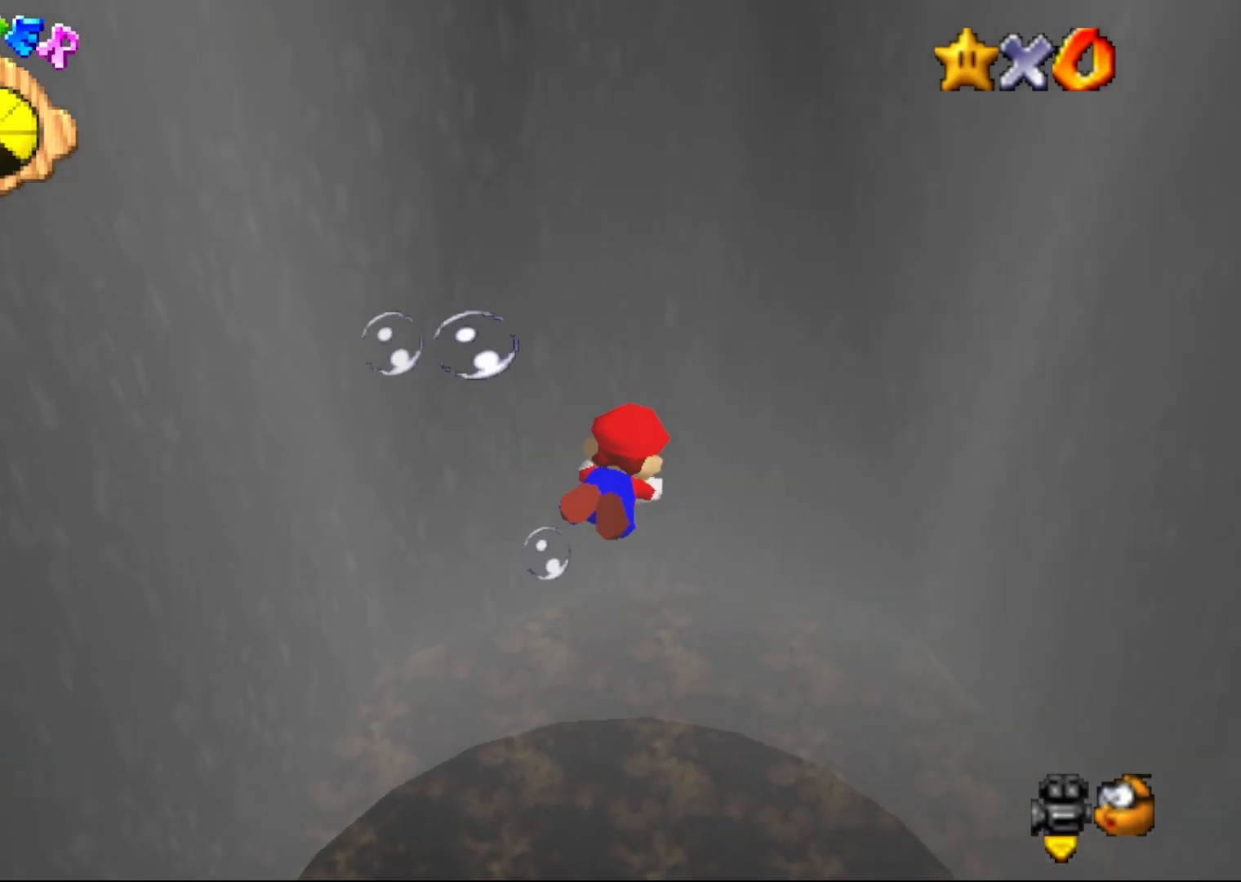
{"buttons": ["A"], "left_stick": "down", "events": []}
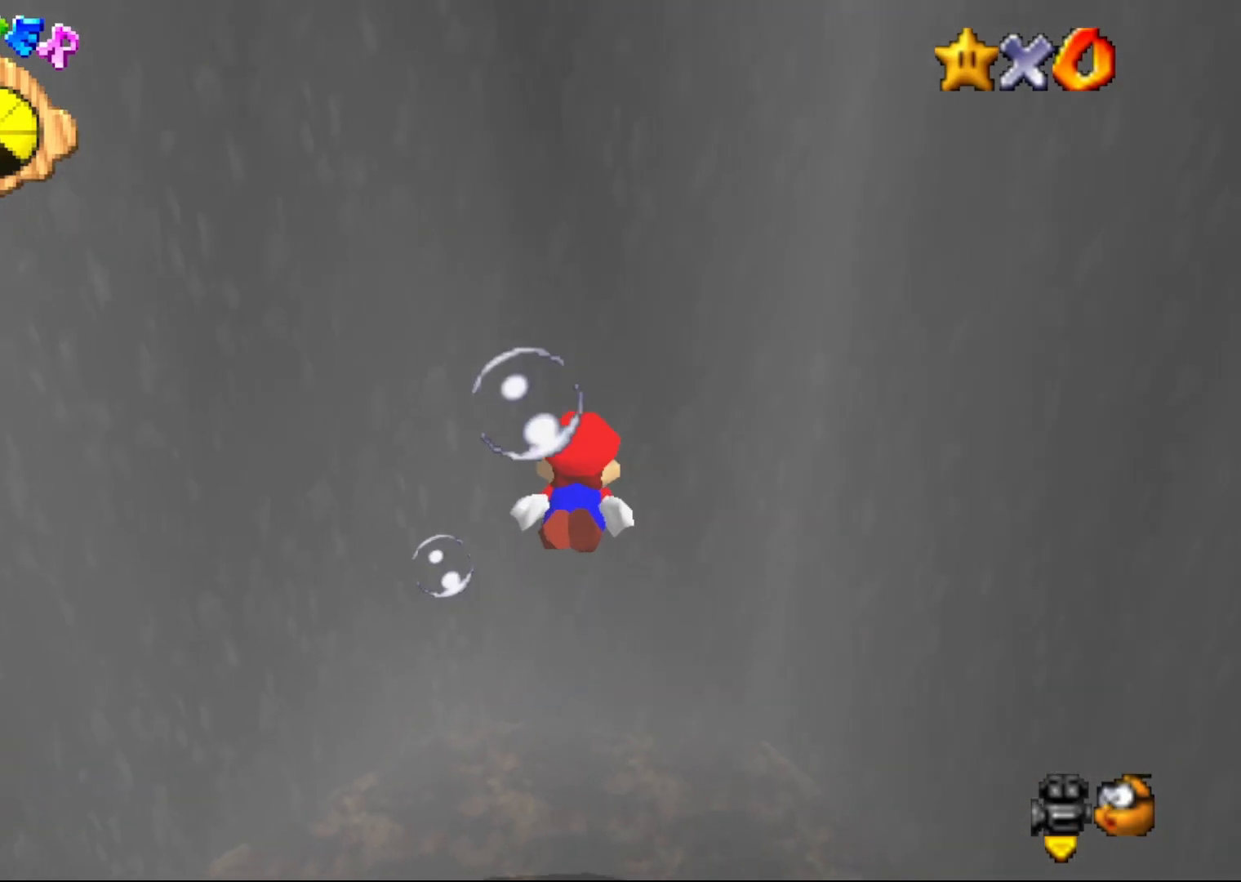
{"buttons": ["A"], "left_stick": "down", "events": []}
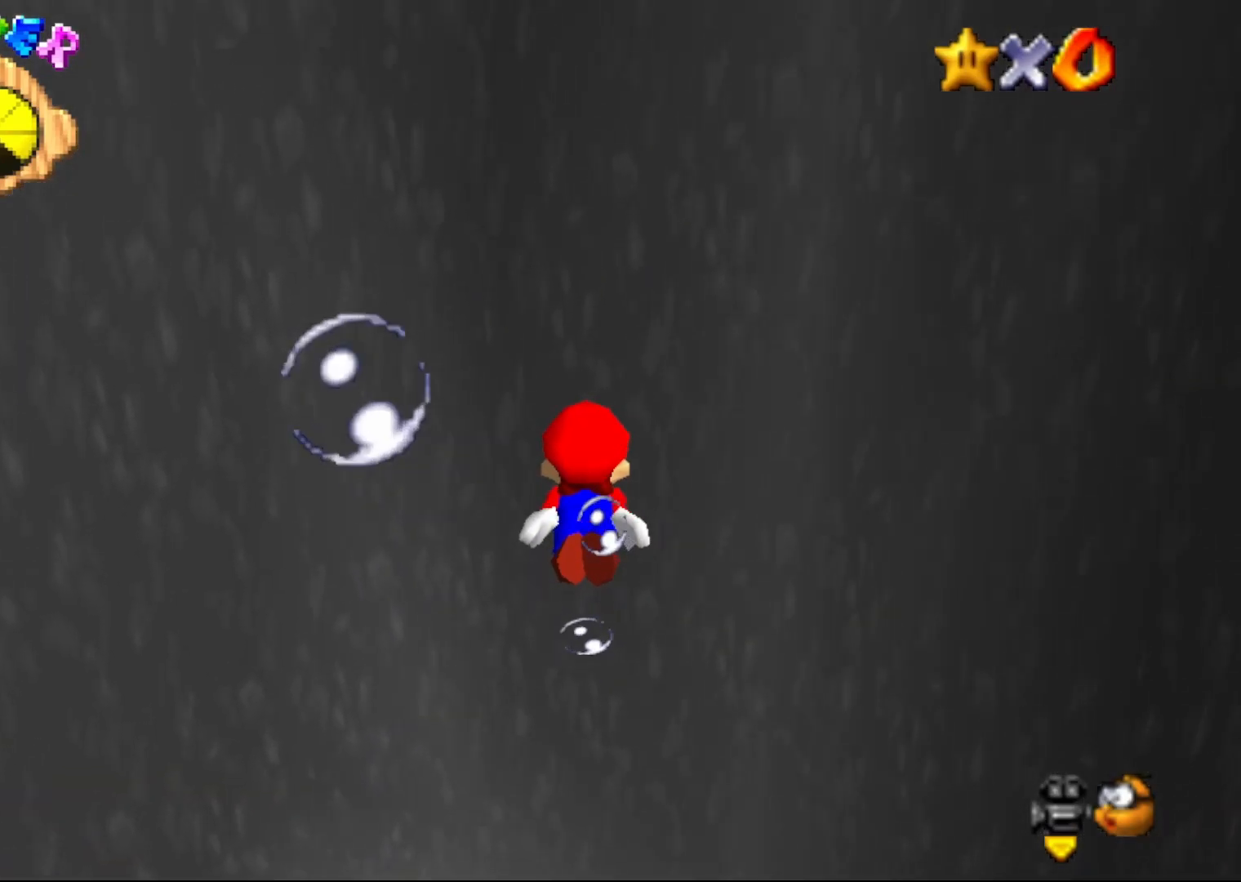
{"buttons": [], "left_stick": "down", "events": [[183, "A", "up"], [267, "A", "down"], [400, "A", "up"]]}
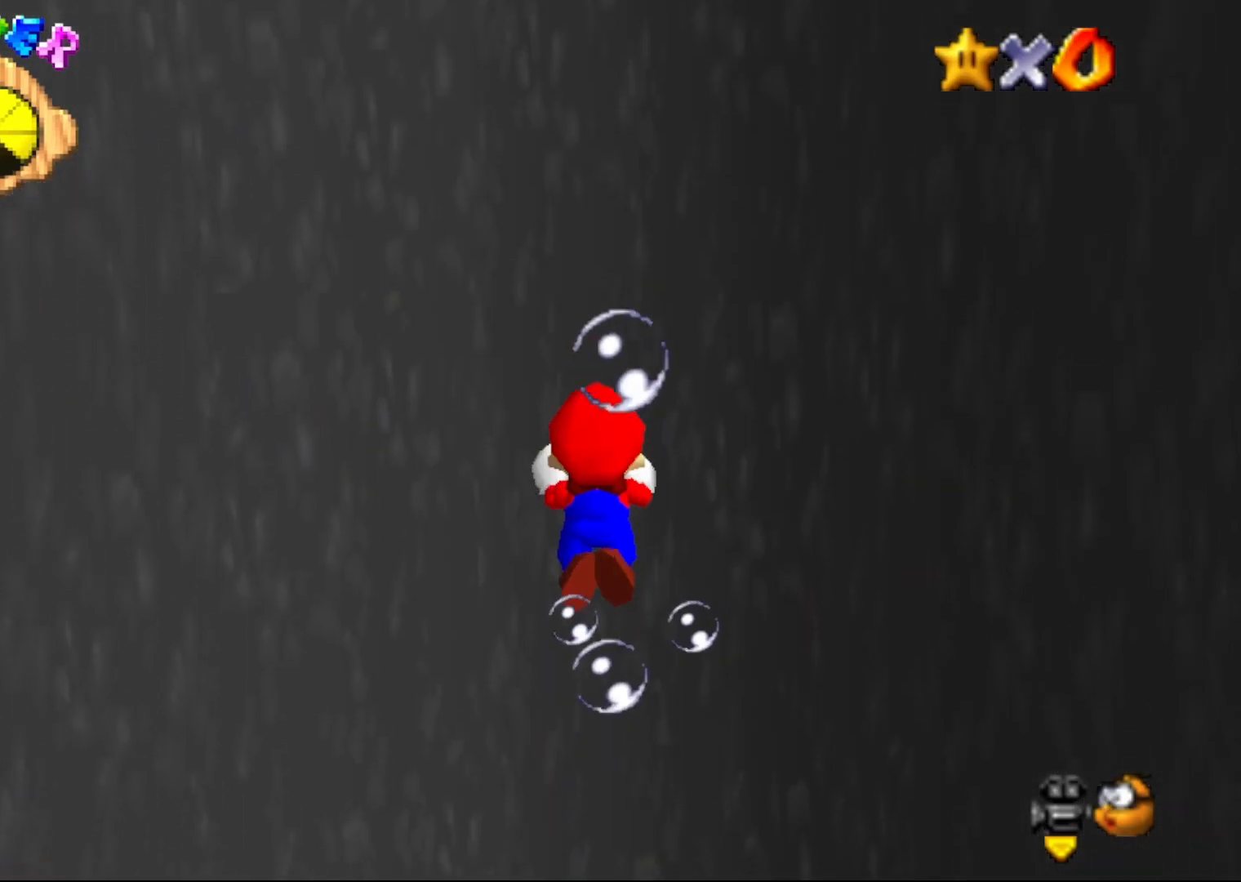
{"buttons": ["A"], "left_stick": "down", "events": [[317, "A", "down"]]}
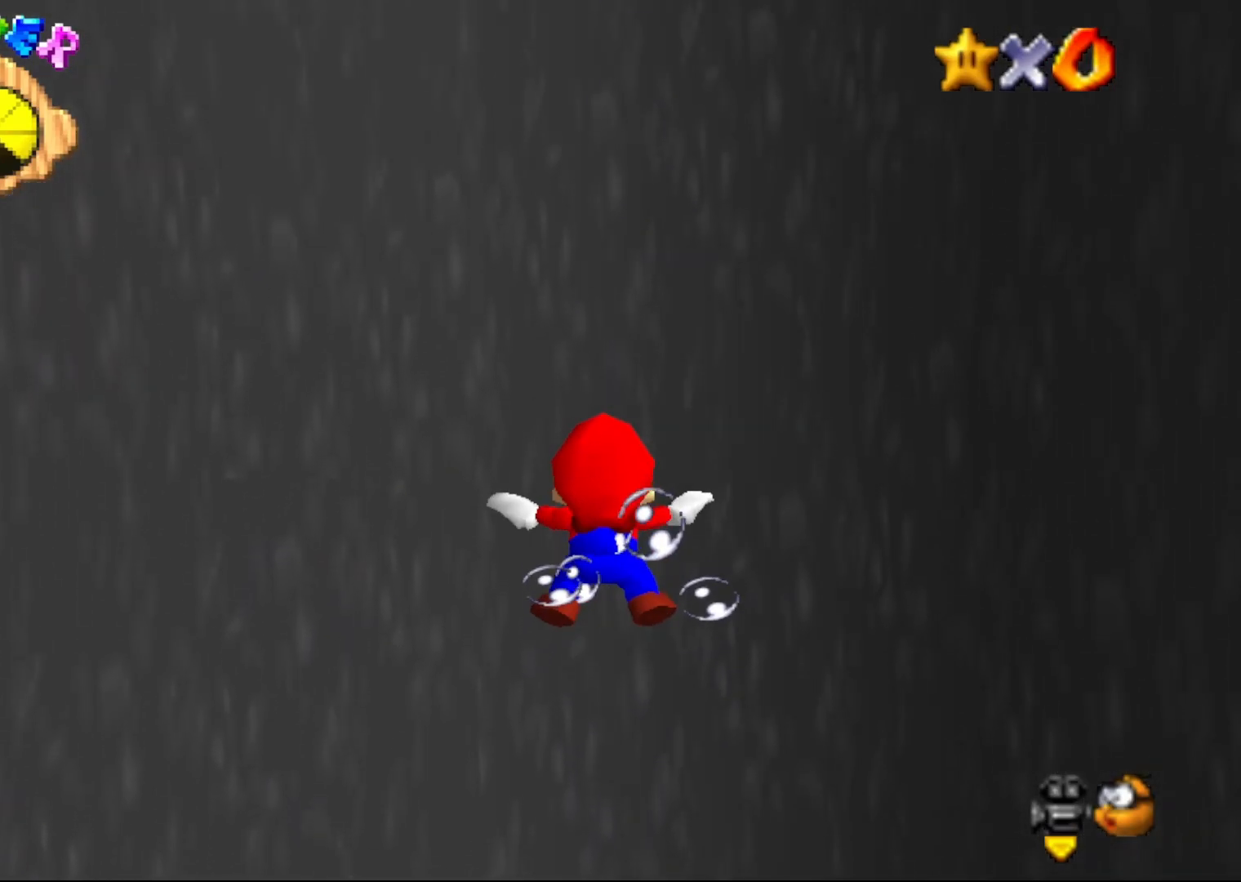
{"buttons": ["A"], "left_stick": "down", "events": [[167, "A", "up"], [417, "A", "down"]]}
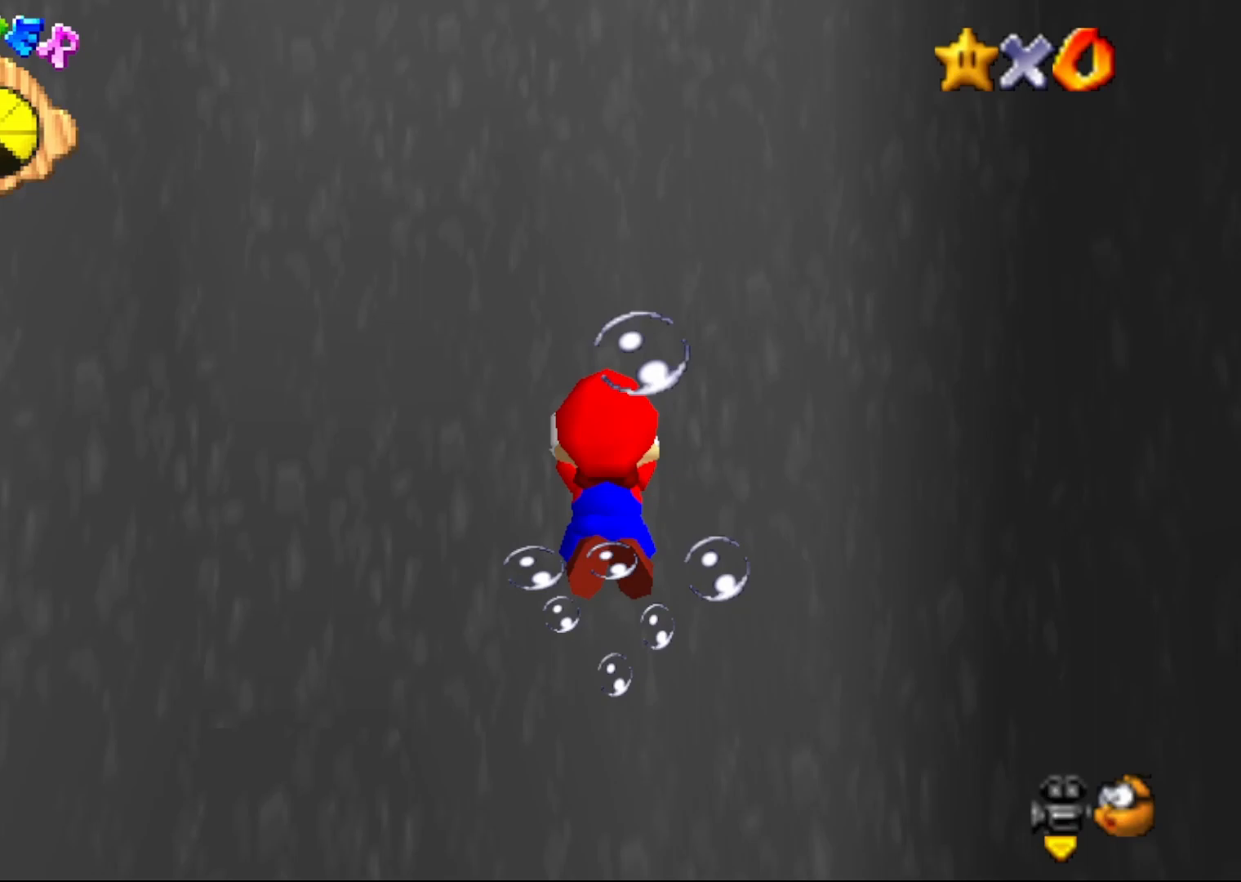
{"buttons": [], "left_stick": "down", "events": [[317, "A", "up"]]}
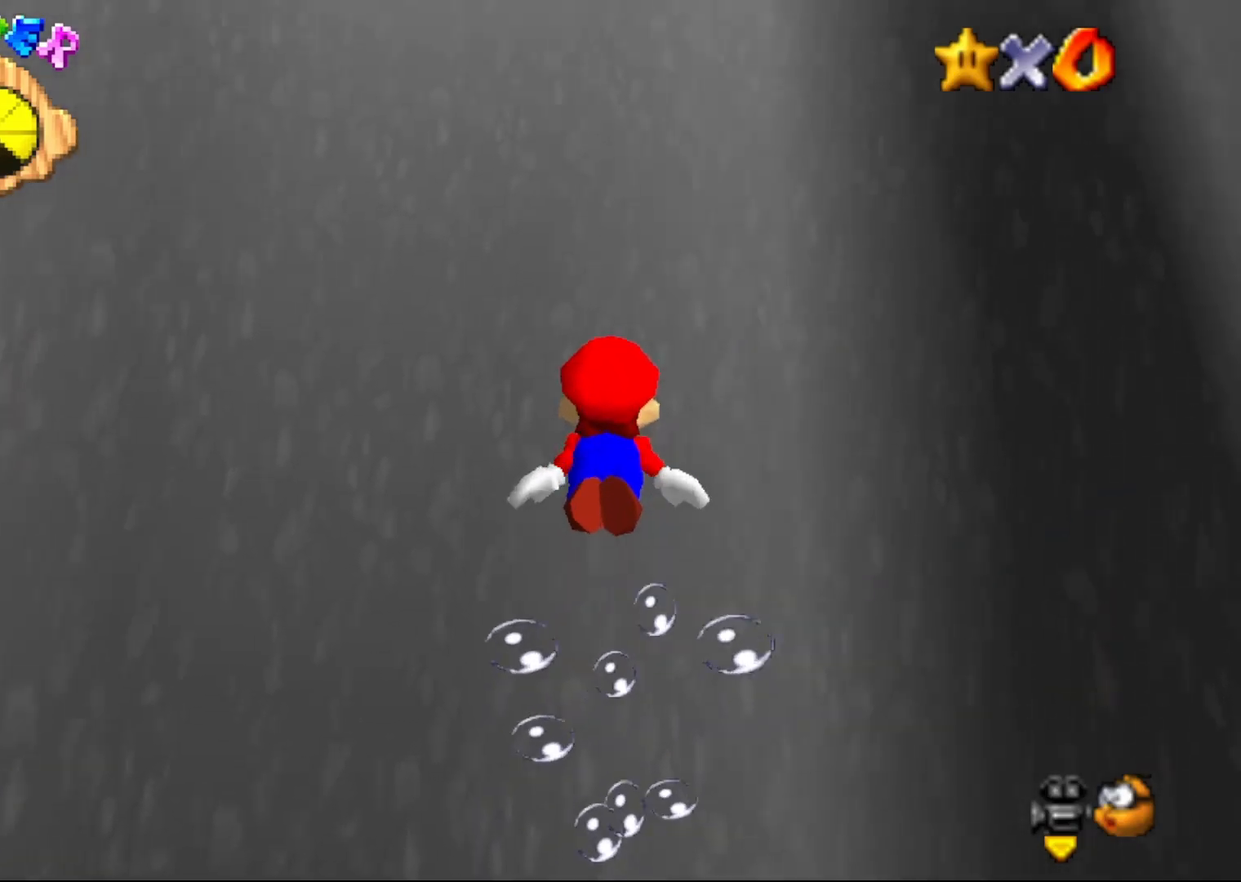
{"buttons": [], "left_stick": "down", "events": [[50, "A", "down"], [450, "A", "up"]]}
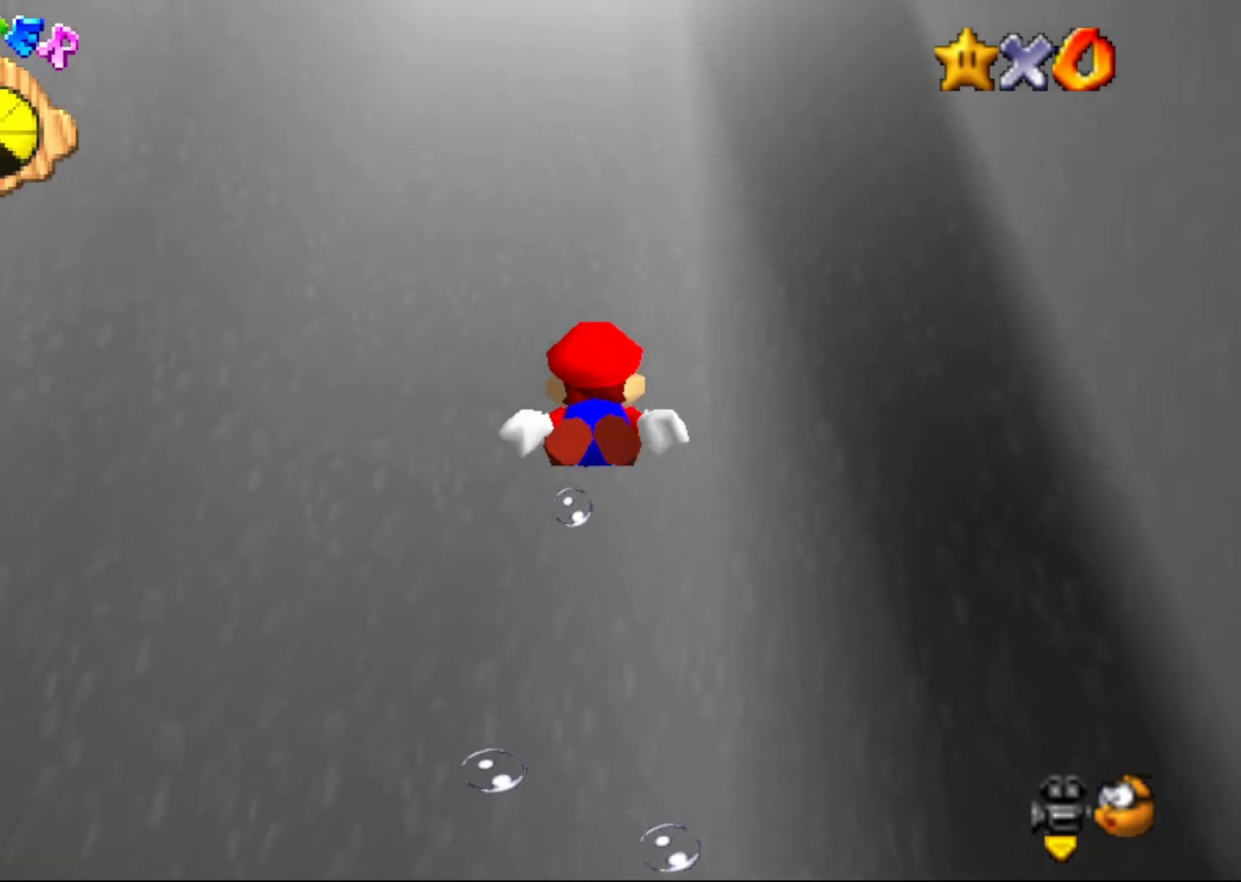
{"buttons": ["A"], "left_stick": "down", "events": [[283, "A", "down"]]}
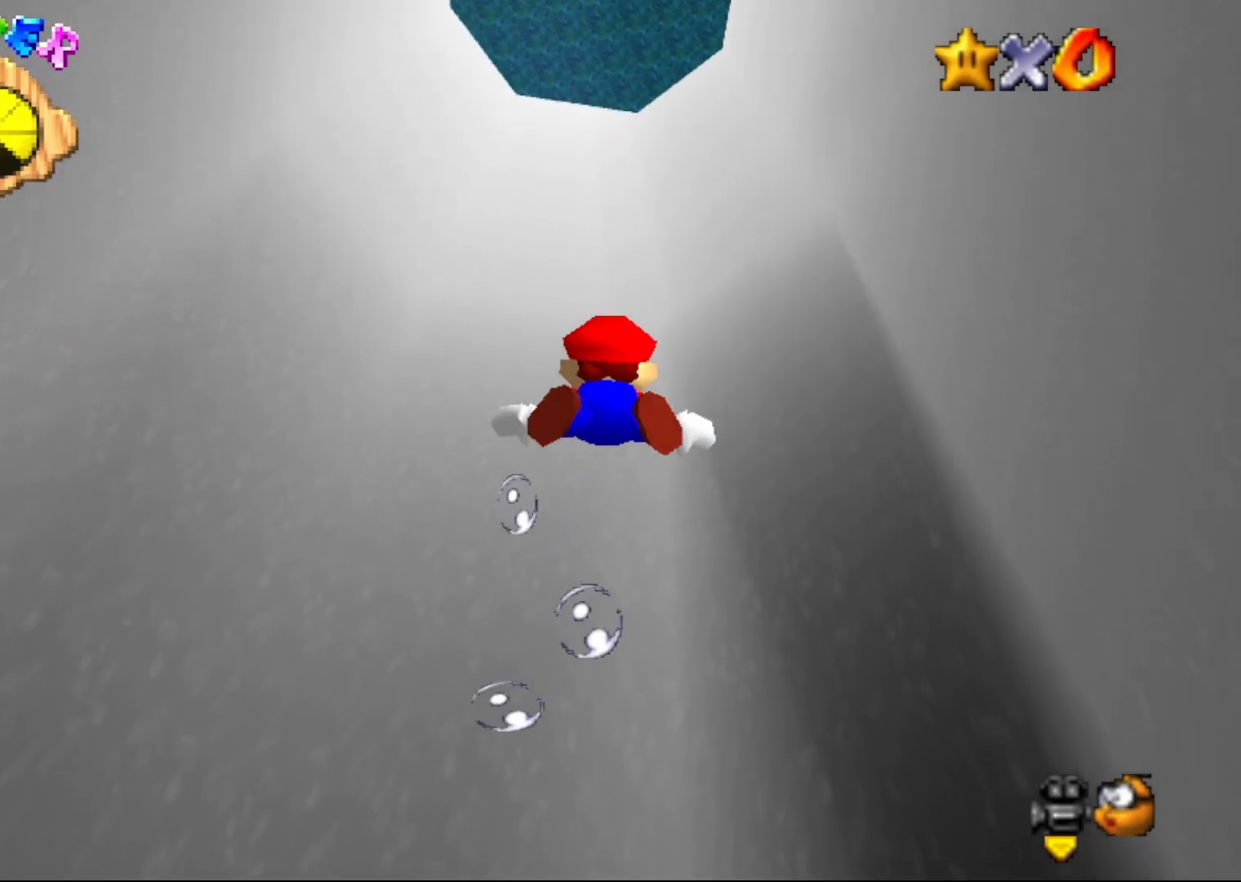
{"buttons": ["A"], "left_stick": "center", "events": [[350, "left_stick", "center"], [383, "A", "up"], [450, "A", "down"]]}
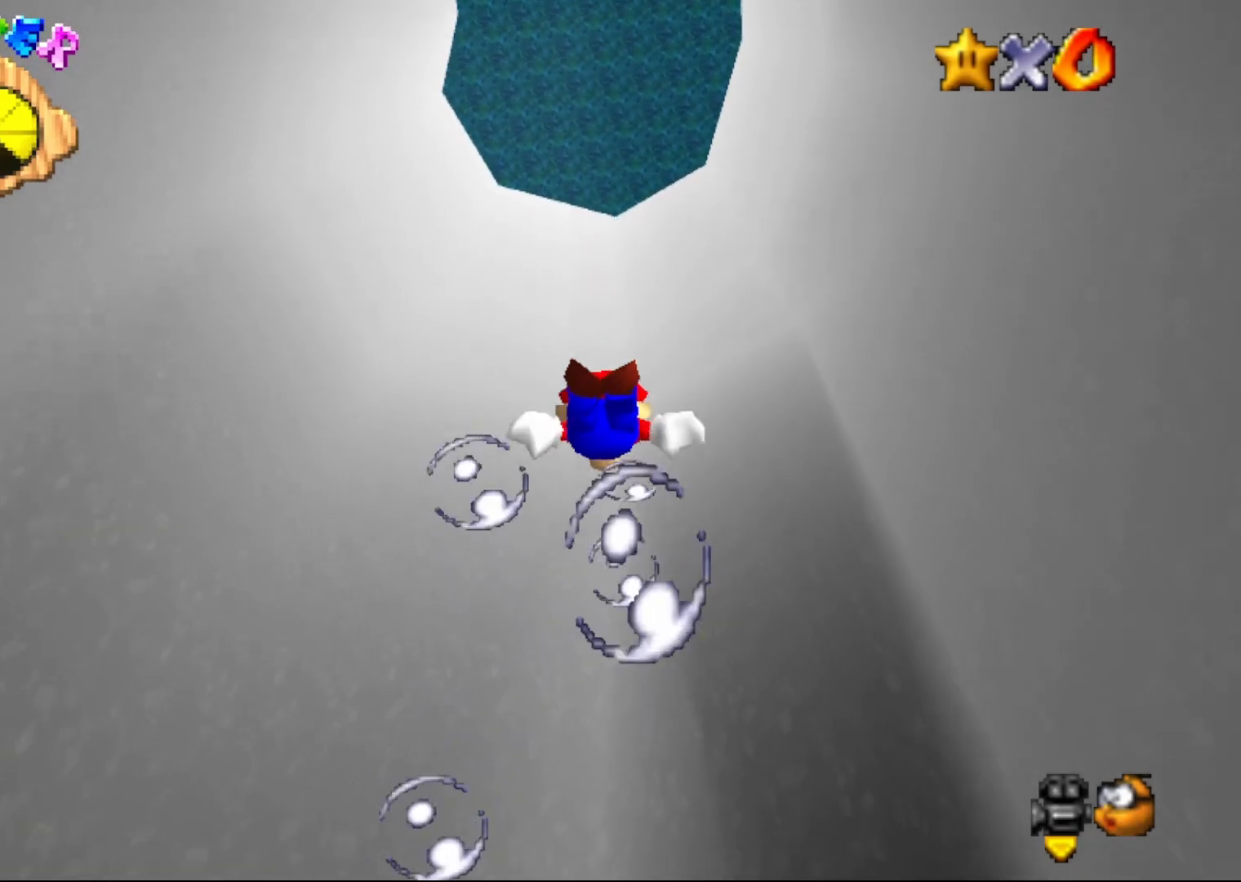
{"buttons": ["A"], "left_stick": "down-left", "events": [[383, "left_stick", "down-left"]]}
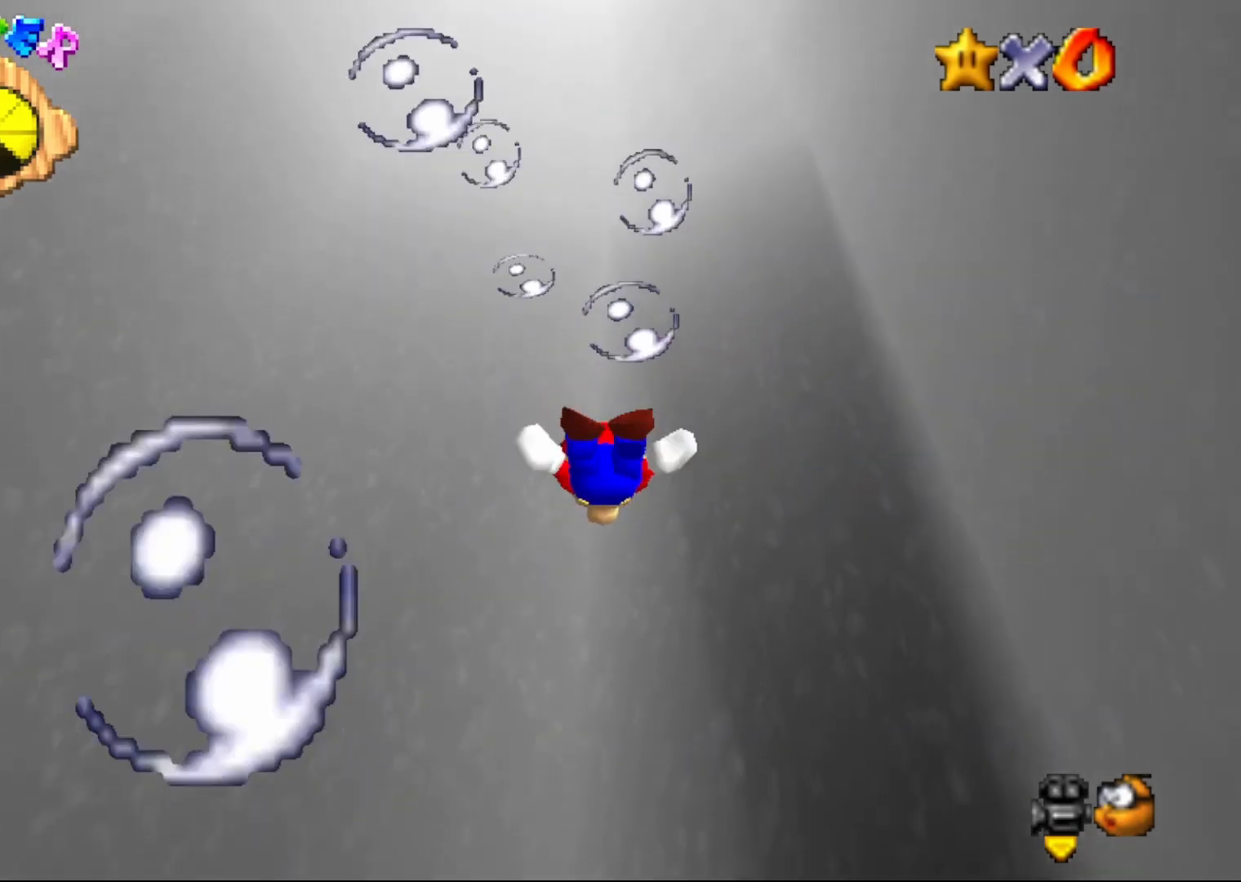
{"buttons": [], "left_stick": "down-right", "events": [[83, "A", "up"], [117, "A", "down"], [117, "left_stick", "center"], [400, "A", "up"], [433, "left_stick", "down-right"]]}
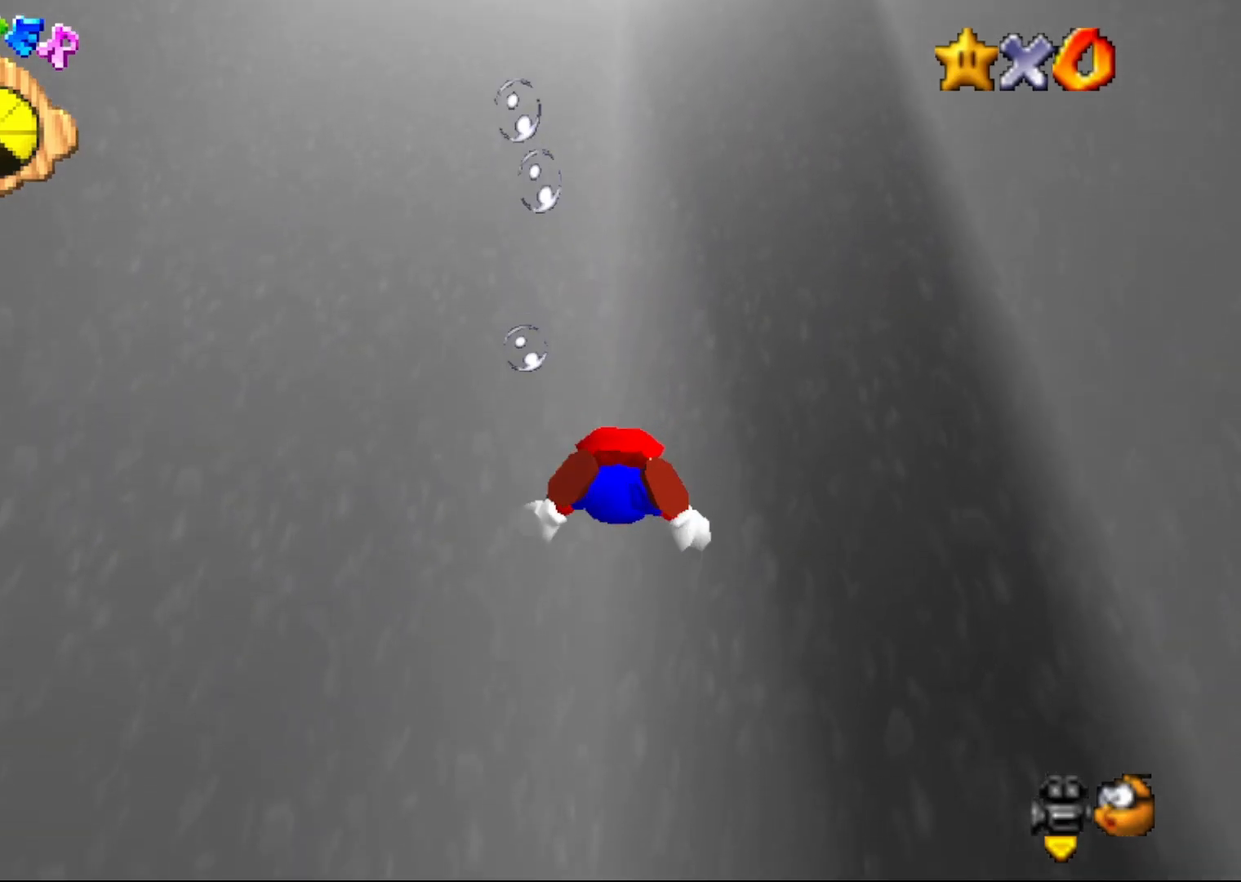
{"buttons": ["A"], "left_stick": "down-right", "events": [[150, "A", "down"]]}
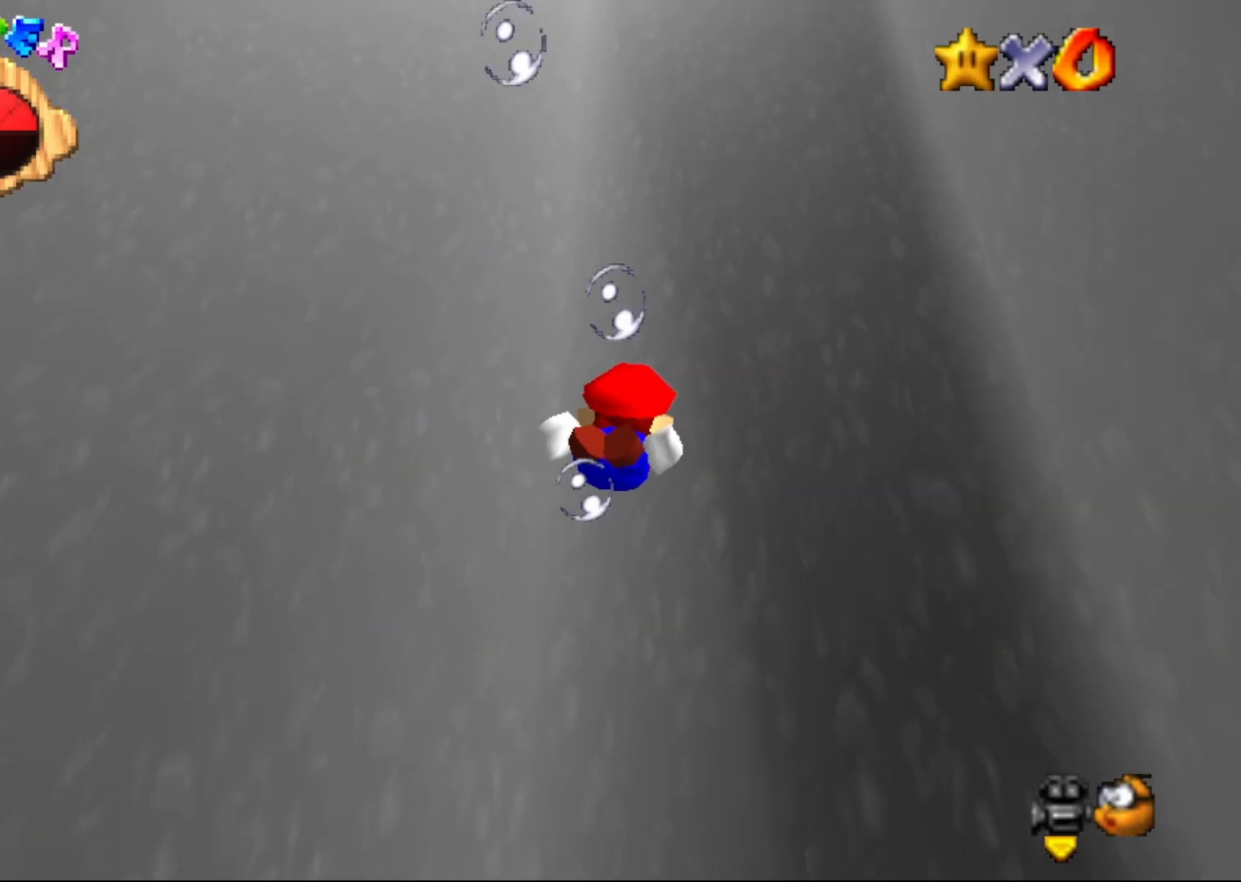
{"buttons": ["A"], "left_stick": "down-right", "events": [[200, "A", "up"], [317, "A", "down"]]}
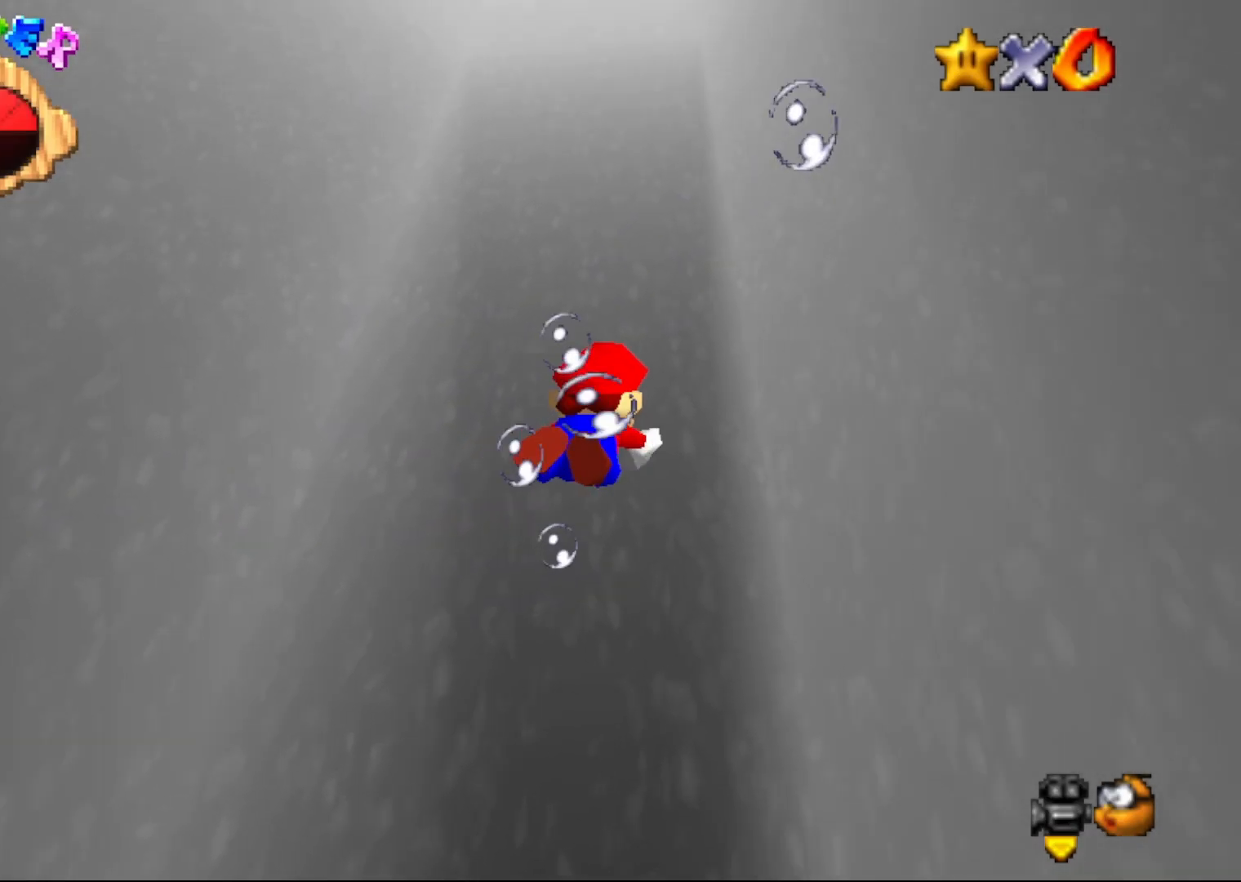
{"buttons": ["A"], "left_stick": "down-right", "events": []}
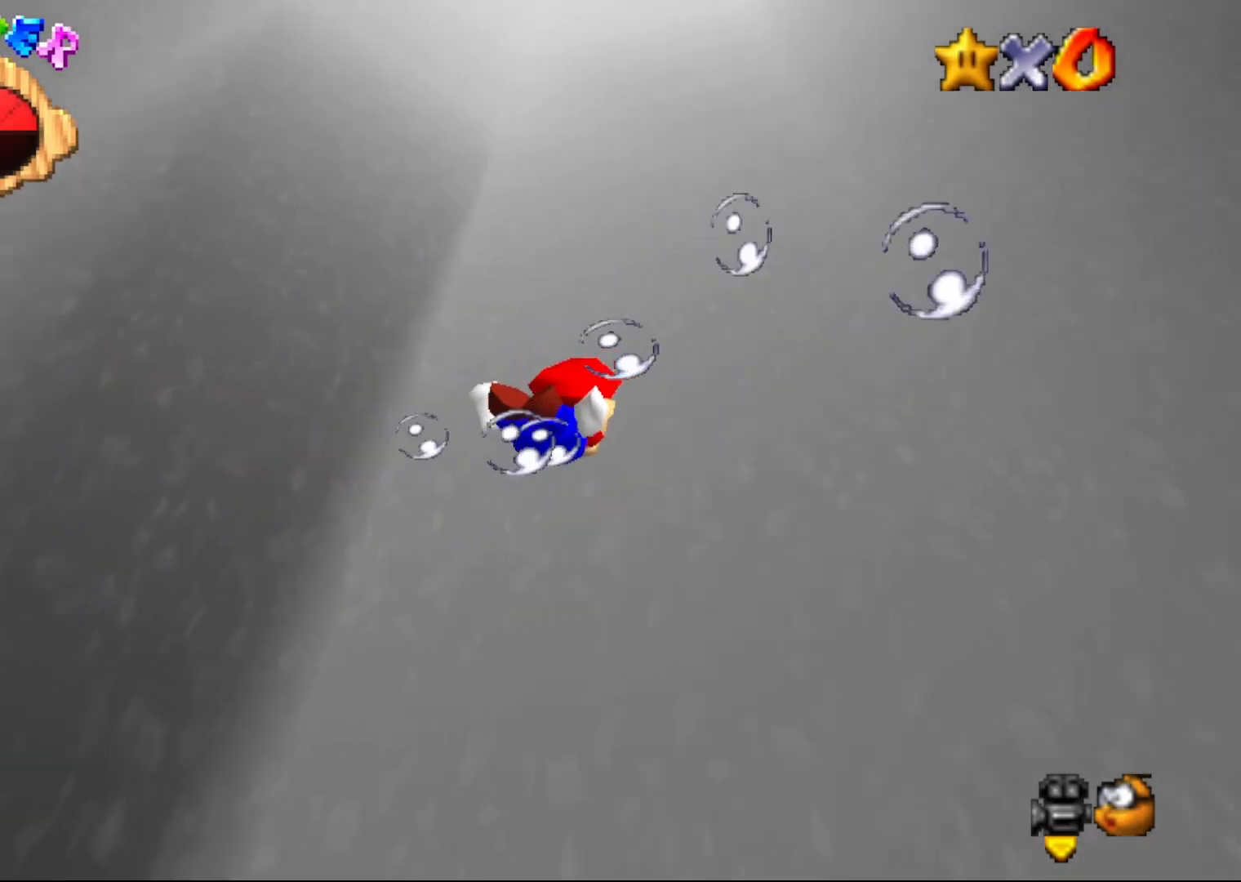
{"buttons": ["A"], "left_stick": "down-right", "events": []}
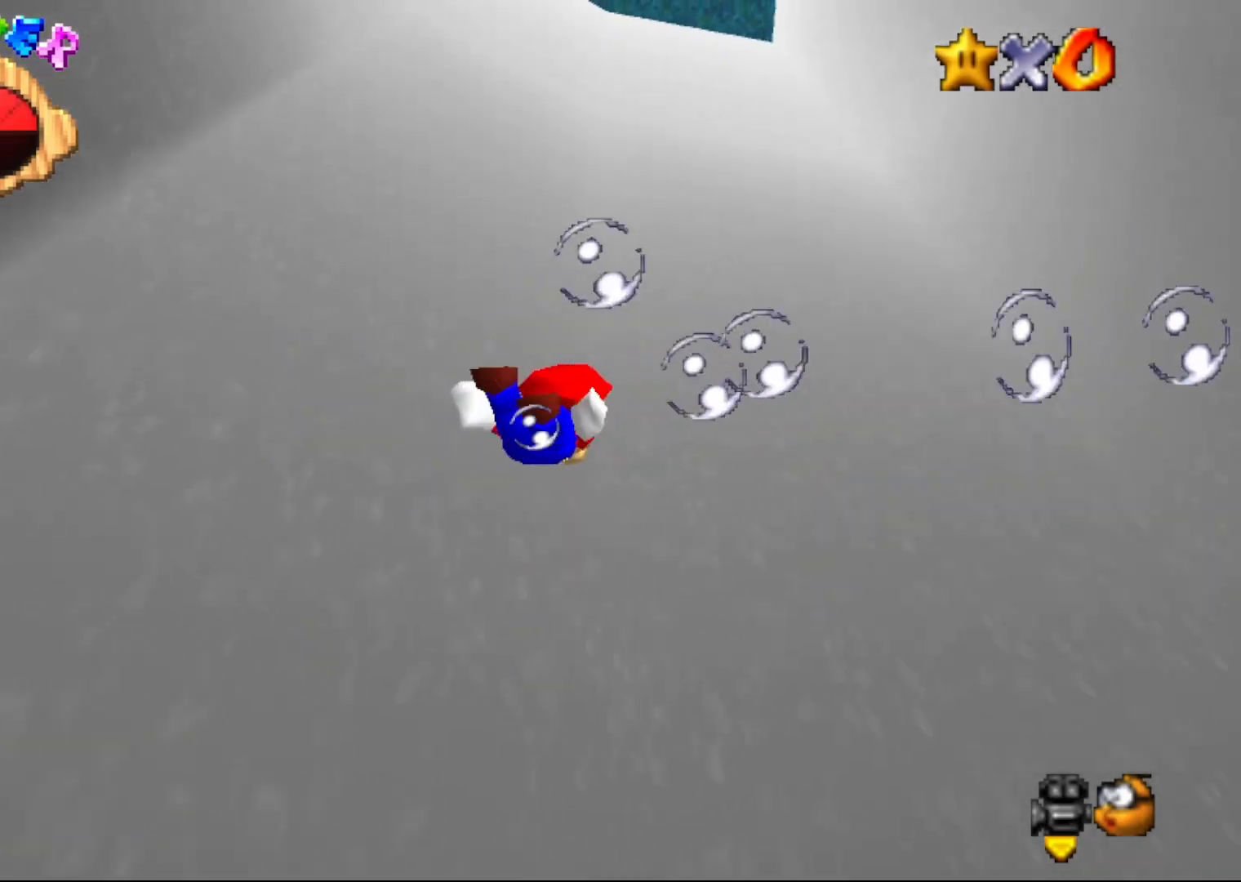
{"buttons": ["A"], "left_stick": "down-right", "events": [[250, "A", "up"], [483, "A", "down"]]}
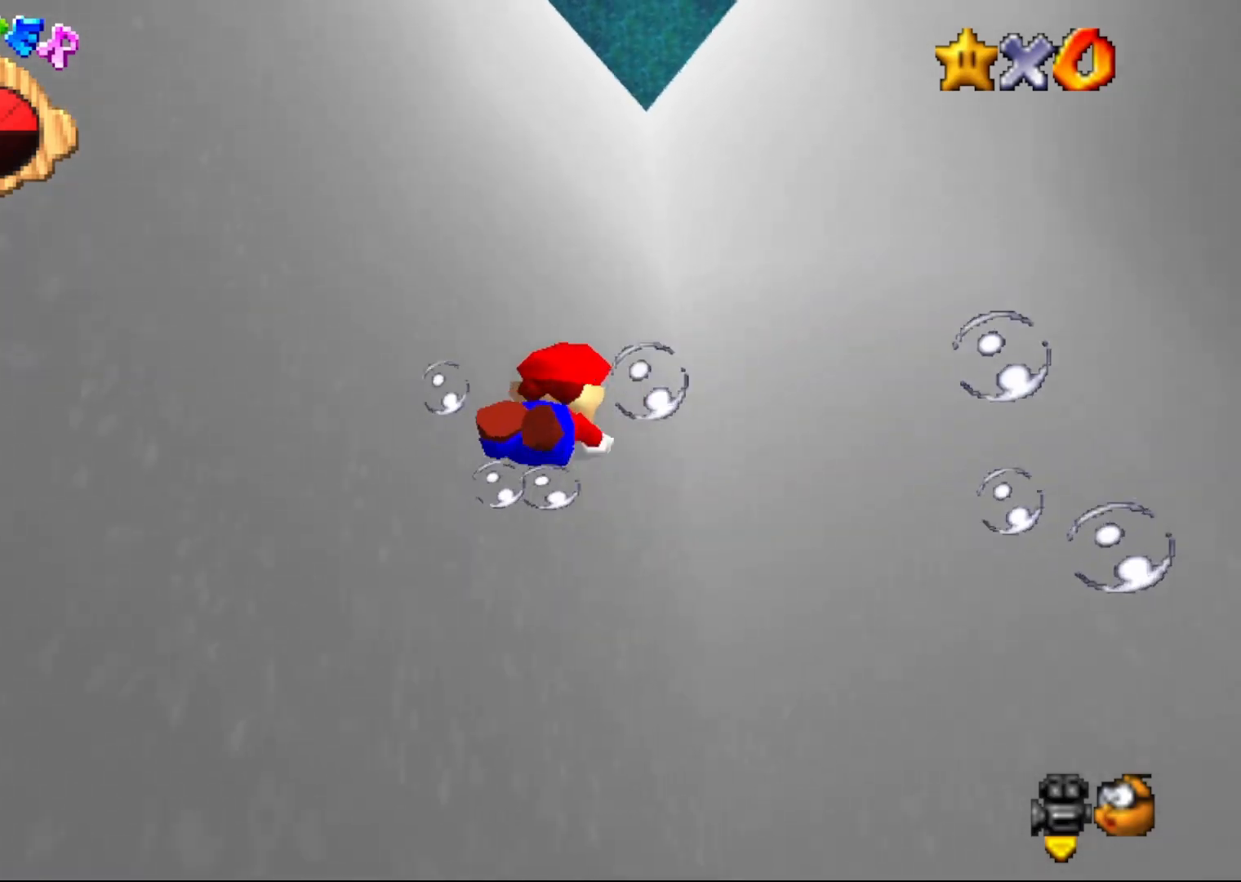
{"buttons": [], "left_stick": "down-right", "events": [[383, "A", "up"]]}
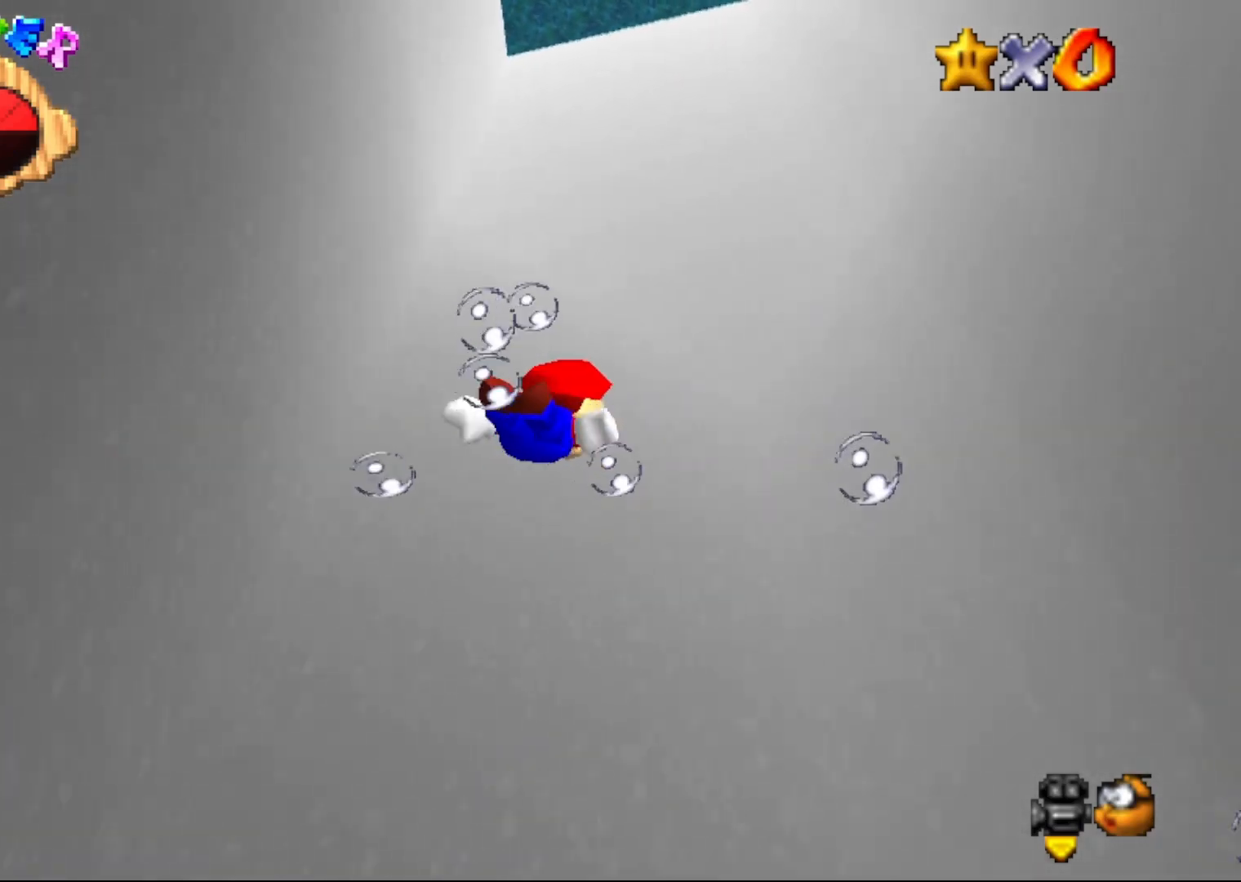
{"buttons": [], "left_stick": "down-right", "events": []}
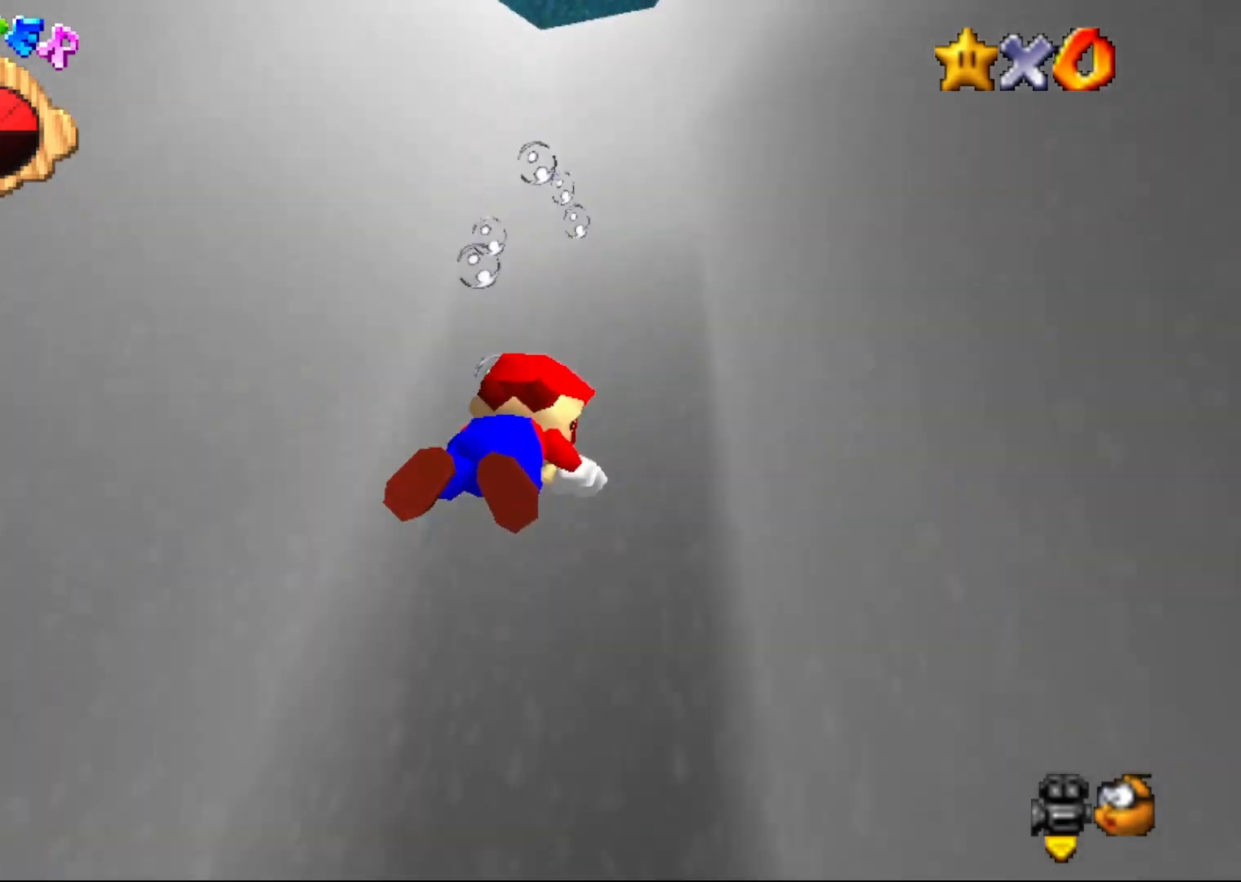
{"buttons": [], "left_stick": "down-right", "events": []}
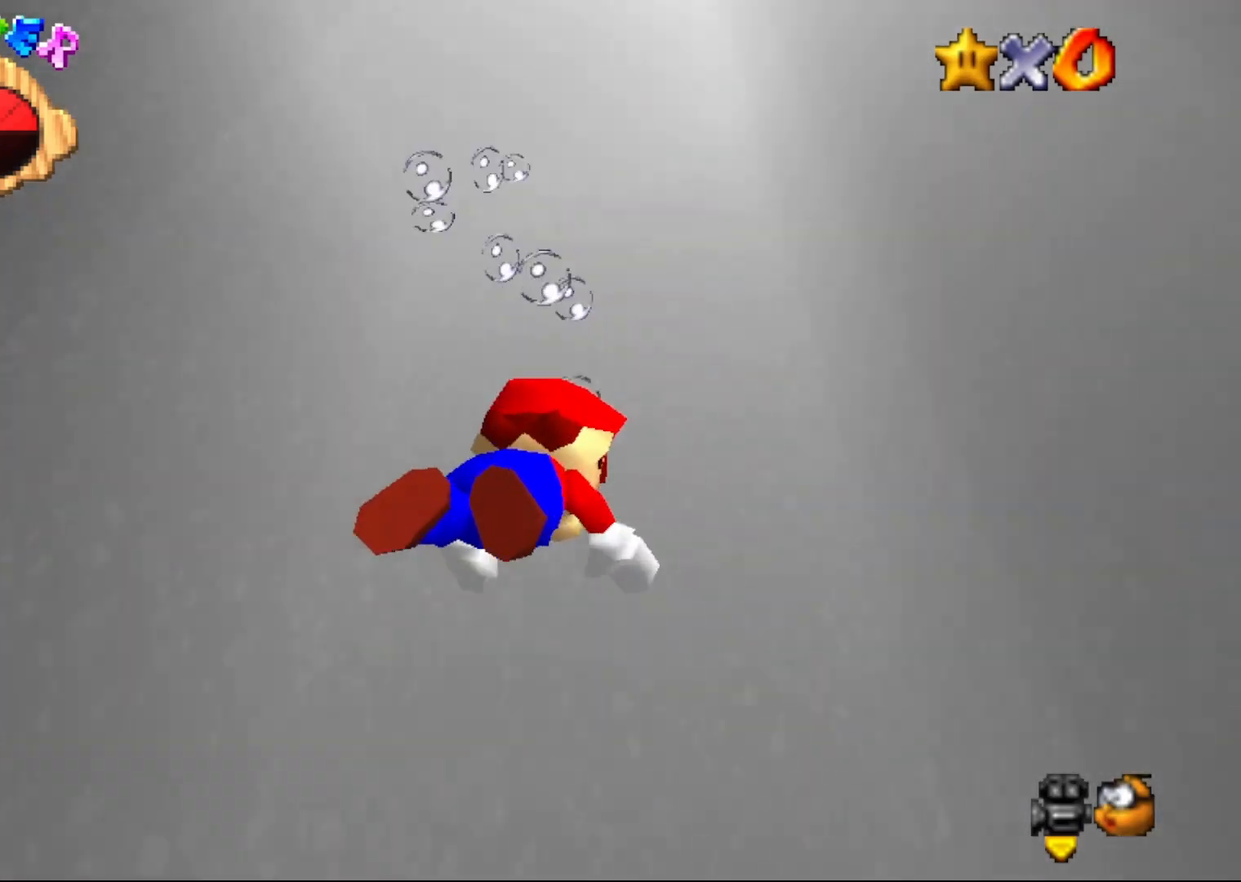
{"buttons": [], "left_stick": "down-right", "events": [[167, "A", "down"], [450, "A", "up"]]}
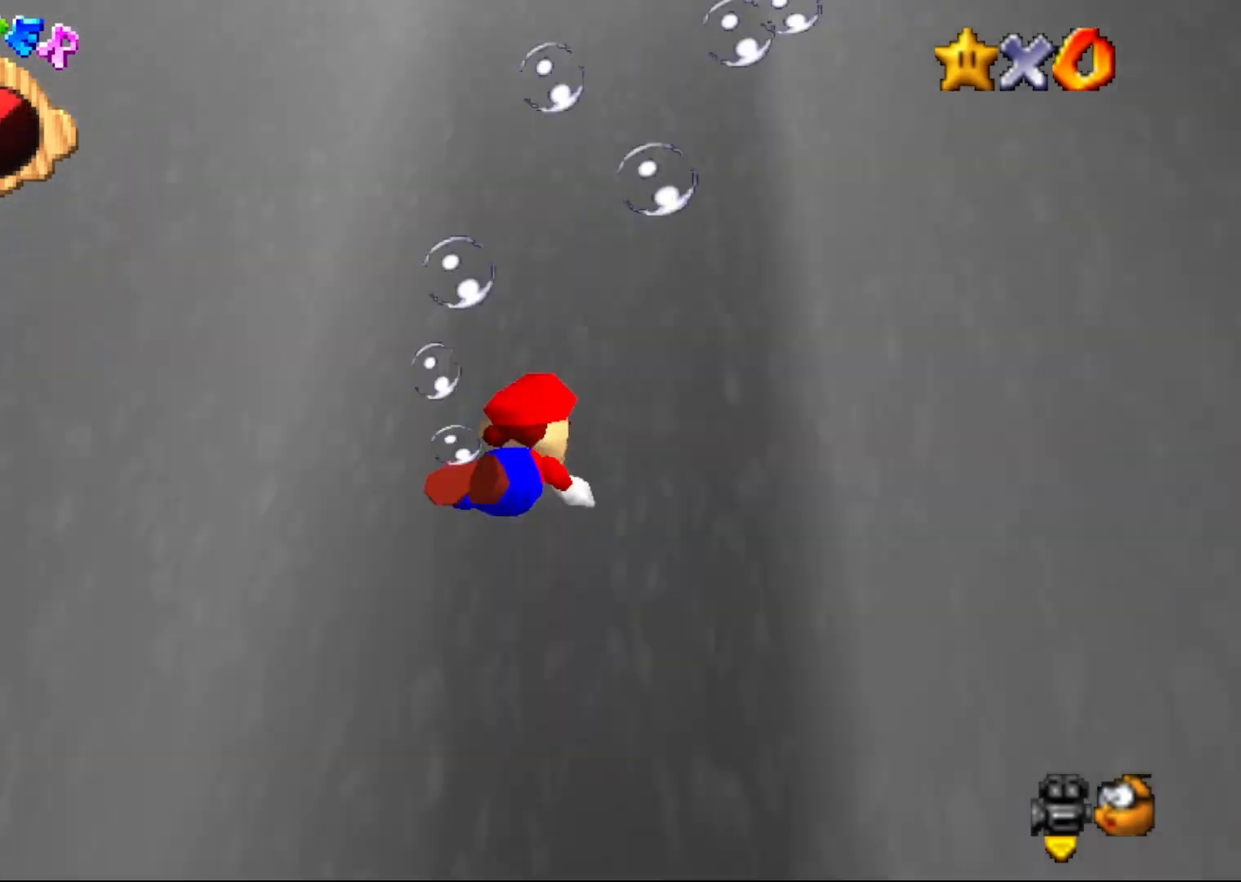
{"buttons": [], "left_stick": "down-right", "events": [[133, "A", "down"], [250, "A", "up"], [383, "A", "down"], [467, "A", "up"]]}
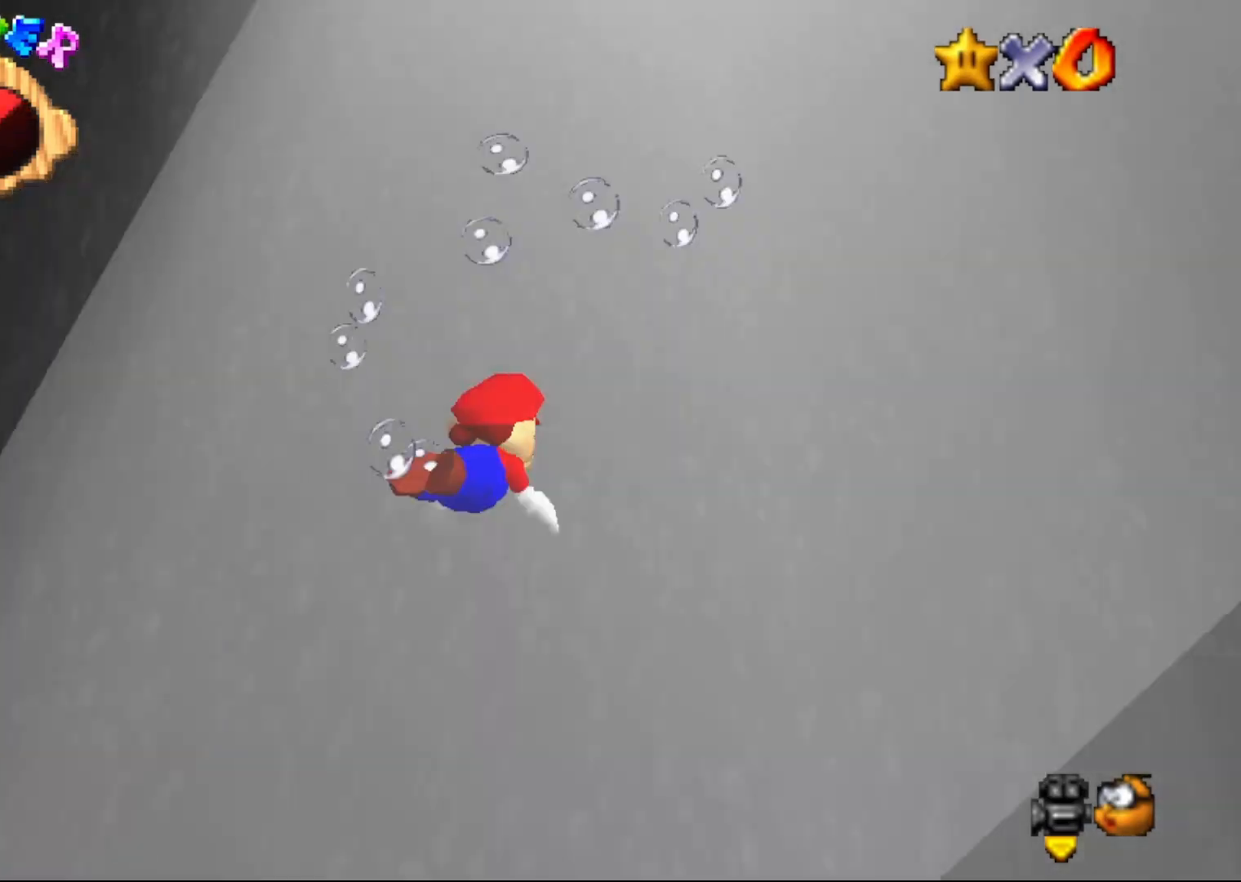
{"buttons": [], "left_stick": "down-right", "events": [[117, "A", "down"], [183, "A", "up"], [350, "A", "down"], [367, "A", "up"]]}
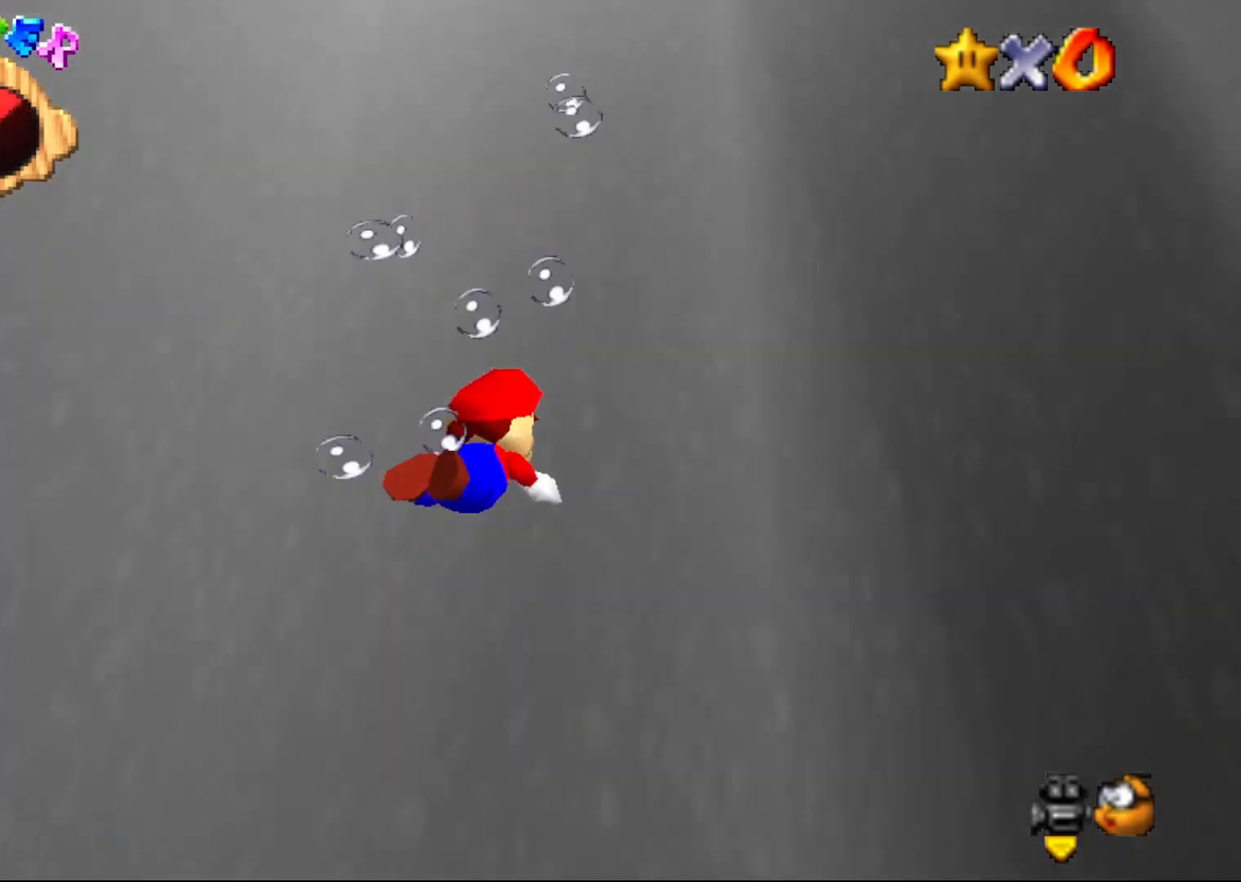
{"buttons": [], "left_stick": "center", "events": [[450, "left_stick", "center"]]}